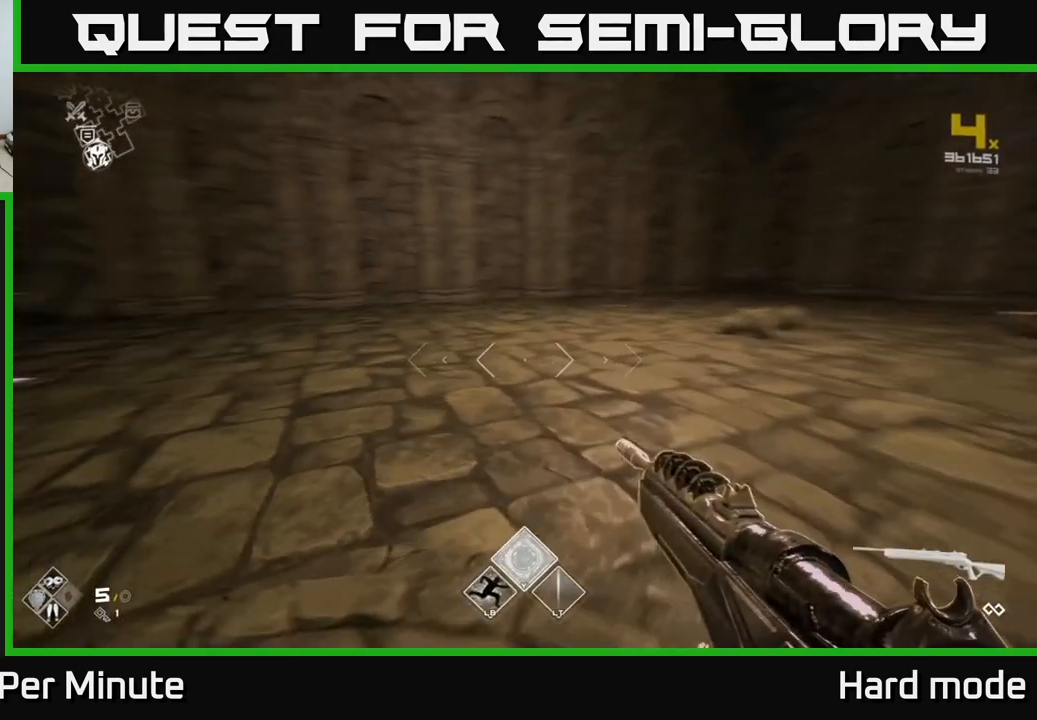
Gameplay with a controller (Xbox layout); each line is a JSON object with the inputs held at the frame after it. "events" lists button and stick changes between this image and that frame as [ms after this image, input, new state], when the widget could be followed in between.
{"buttons": ["L1"], "left_stick": "up-right", "right_stick": "right", "events": [[100, "right_stick", "center"], [250, "right_stick", "right"]]}
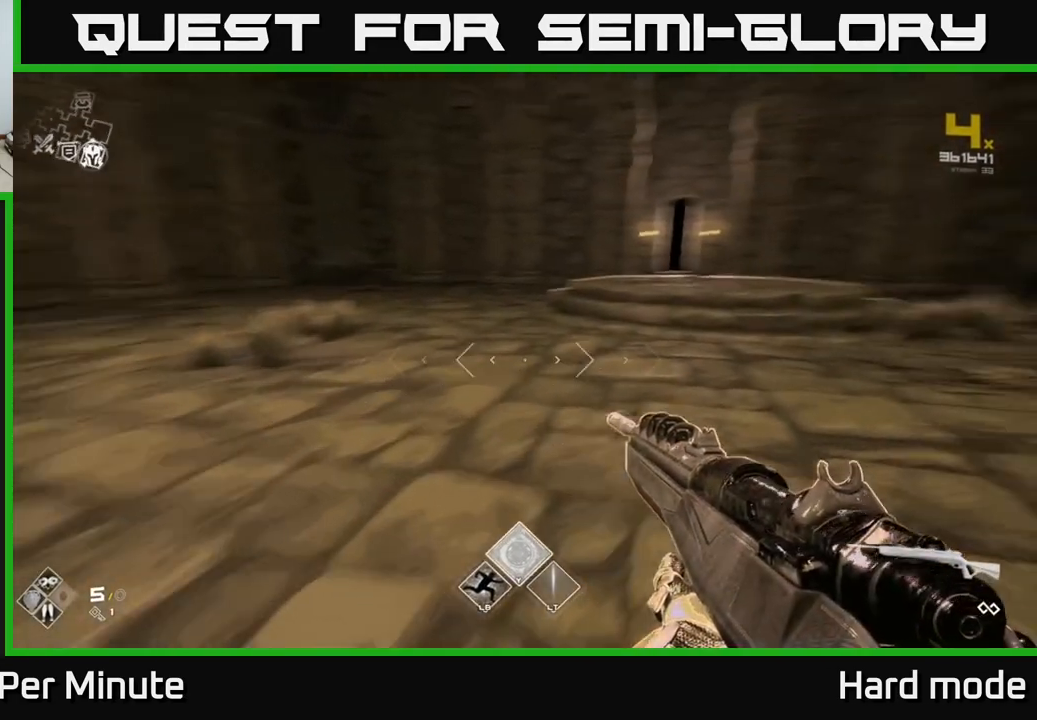
{"buttons": ["L1"], "left_stick": "up", "right_stick": "center", "events": [[83, "right_stick", "center"], [300, "right_stick", "right"], [433, "right_stick", "center"], [483, "left_stick", "up"]]}
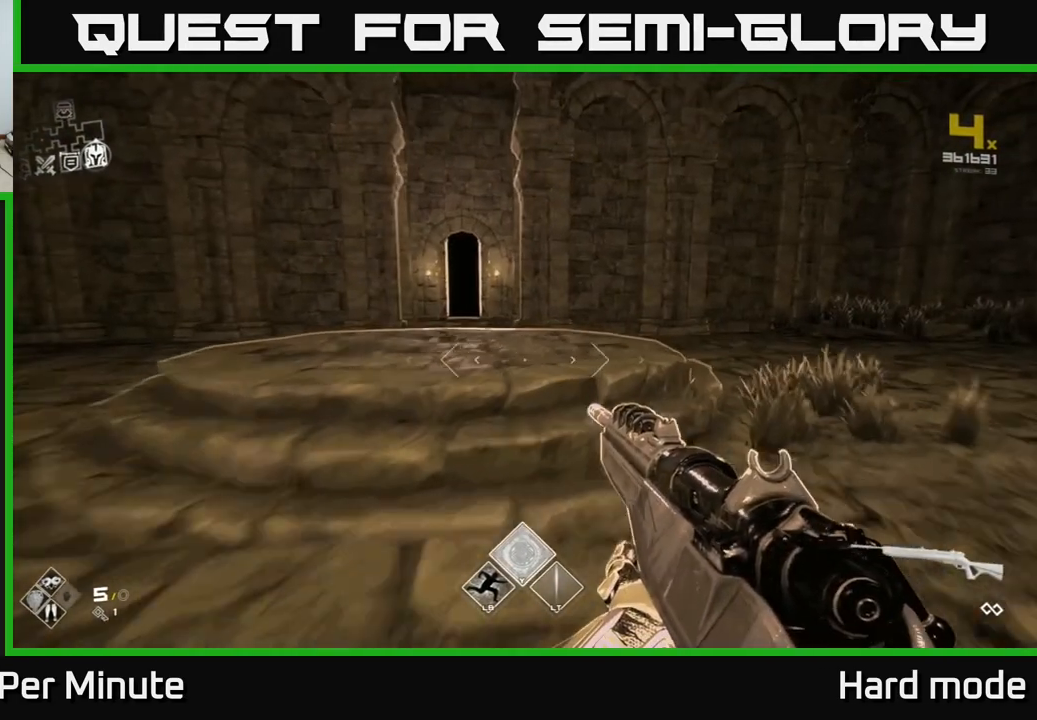
{"buttons": [], "left_stick": "up", "right_stick": "center", "events": [[450, "L1", "up"]]}
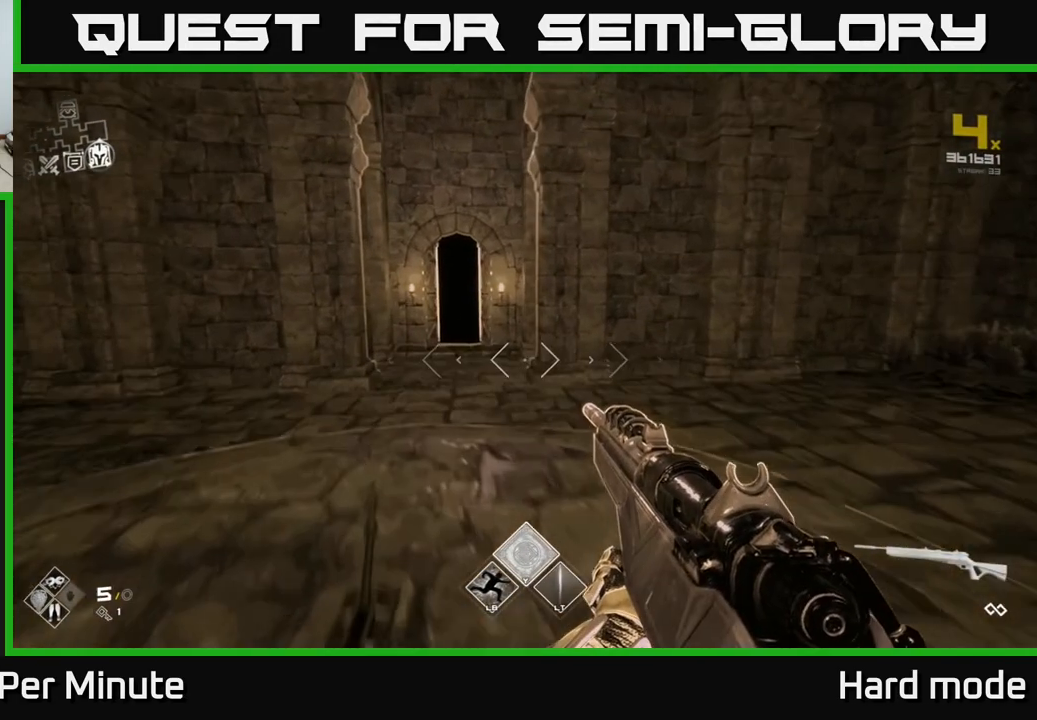
{"buttons": ["L1"], "left_stick": "up", "right_stick": "center", "events": [[117, "L1", "down"]]}
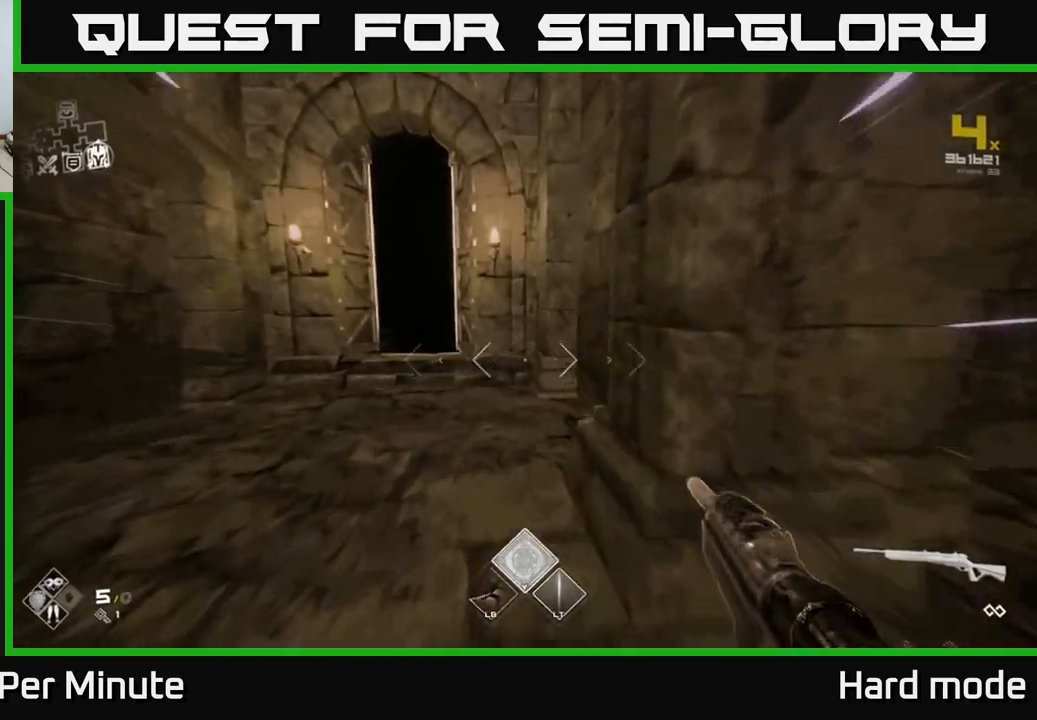
{"buttons": ["L1"], "left_stick": "up", "right_stick": "center", "events": [[133, "left_stick", "up-left"], [200, "right_stick", "left"], [283, "right_stick", "center"], [317, "left_stick", "up"]]}
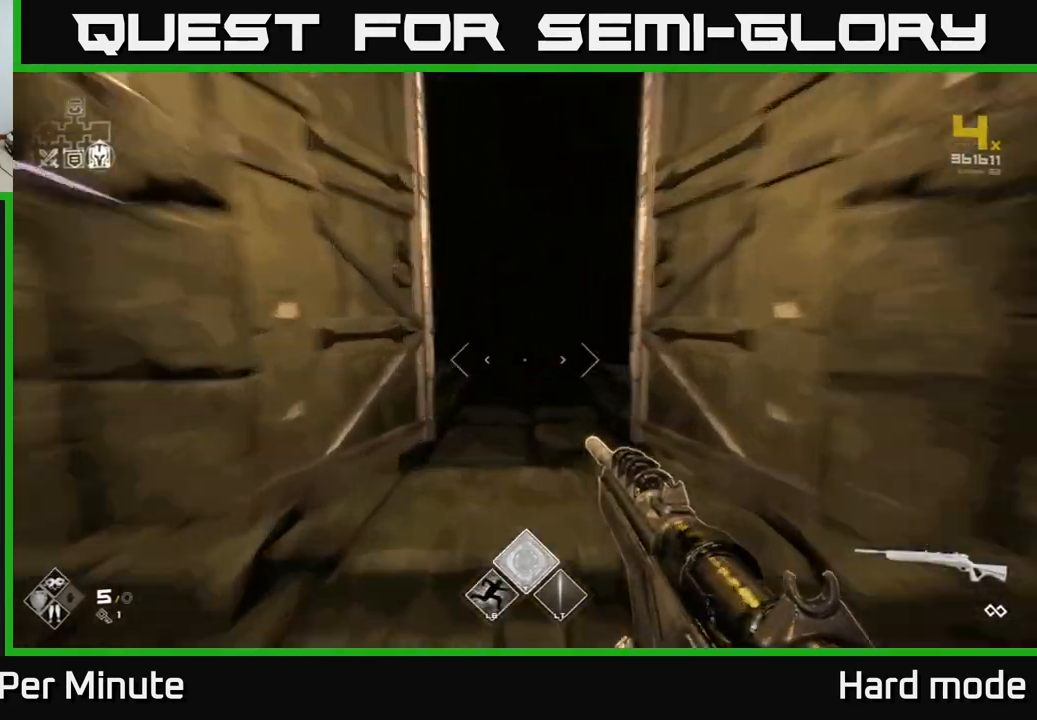
{"buttons": ["L1"], "left_stick": "up", "right_stick": "center", "events": []}
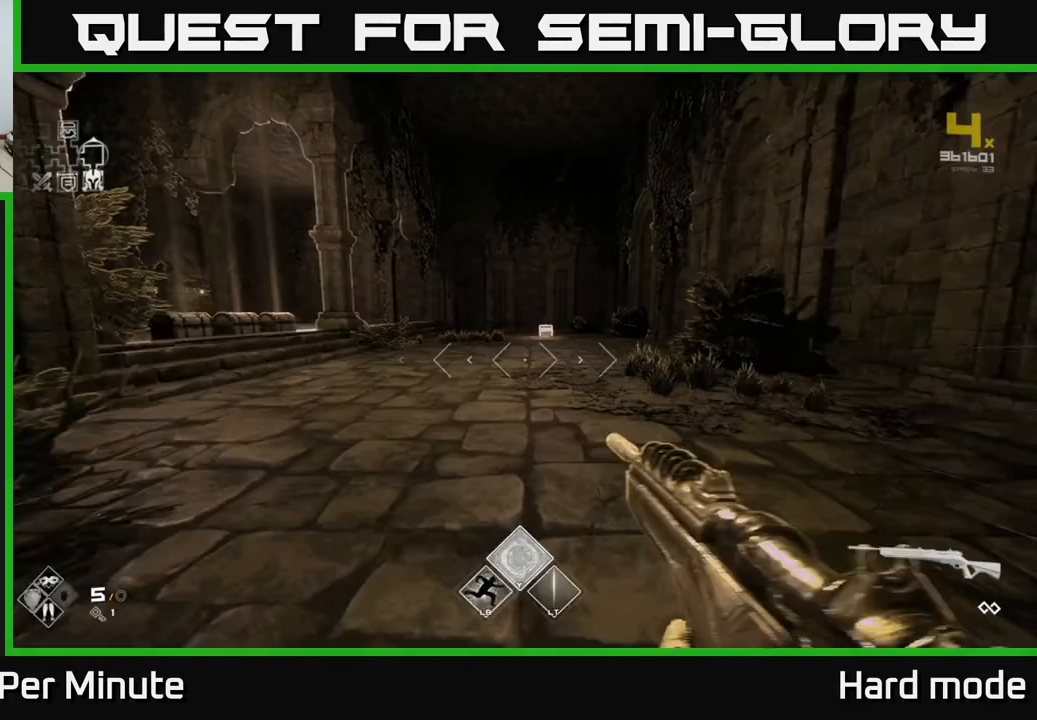
{"buttons": ["L1"], "left_stick": "up", "right_stick": "center", "events": []}
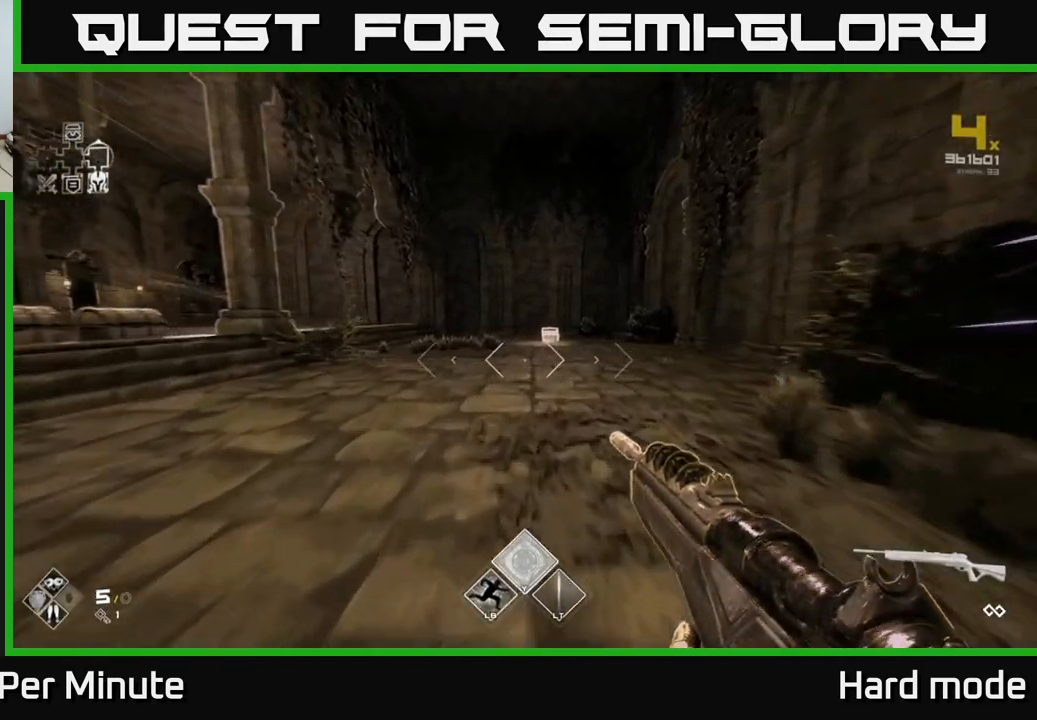
{"buttons": ["L1"], "left_stick": "up", "right_stick": "left", "events": [[467, "right_stick", "left"]]}
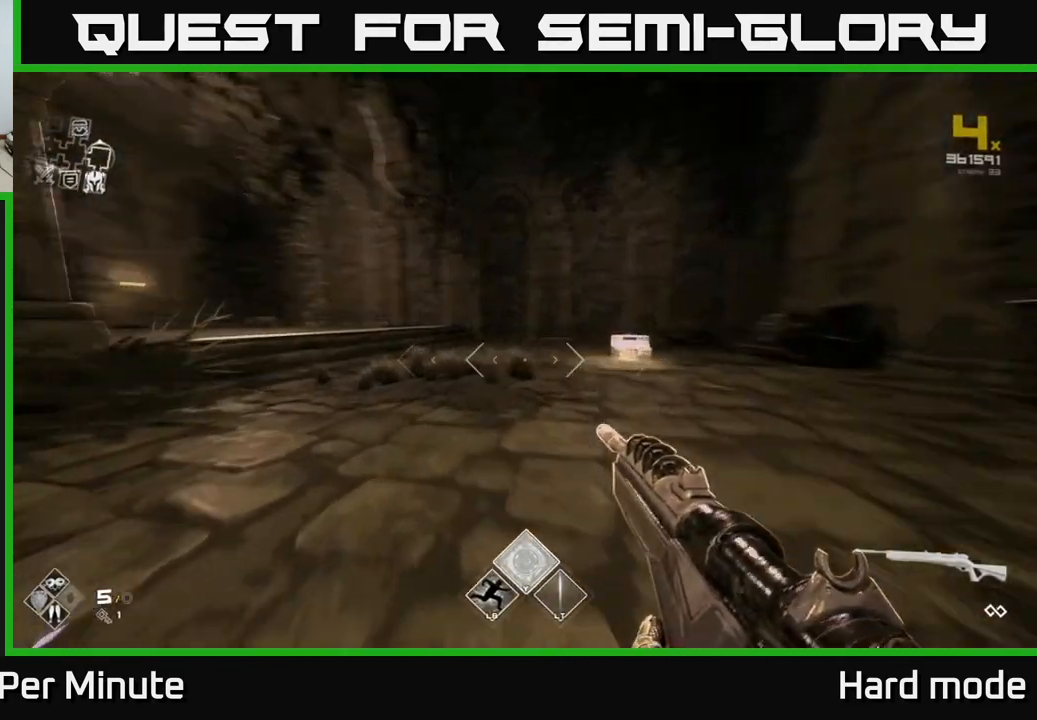
{"buttons": ["L1"], "left_stick": "up", "right_stick": "center", "events": [[350, "right_stick", "center"]]}
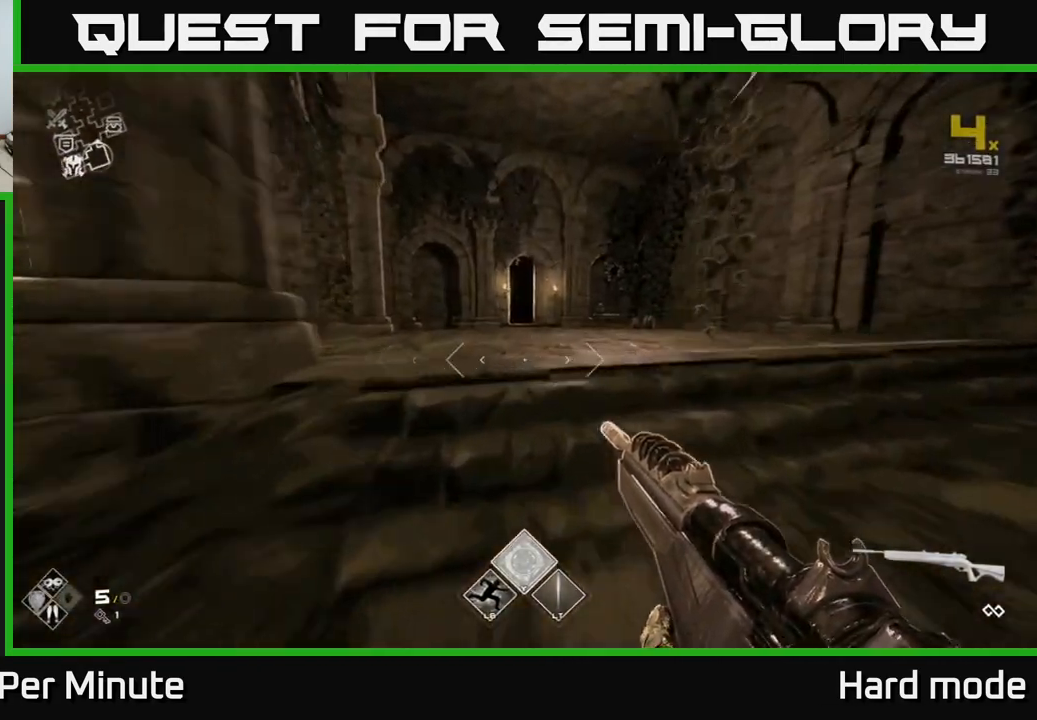
{"buttons": ["L1"], "left_stick": "up", "right_stick": "center", "events": []}
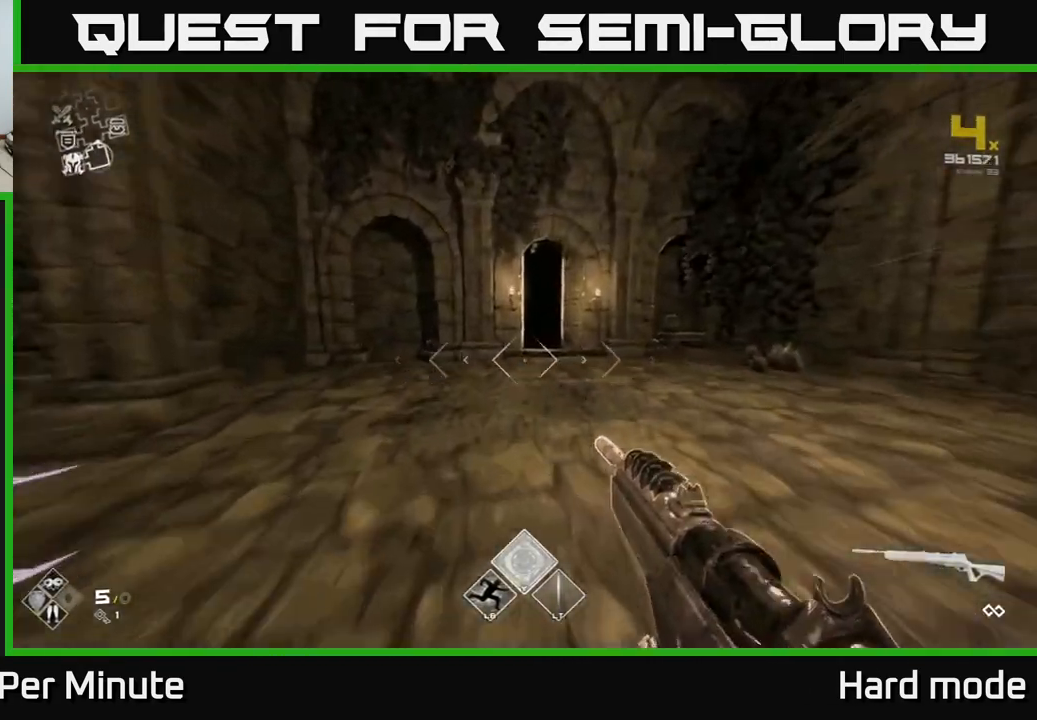
{"buttons": ["L1"], "left_stick": "up", "right_stick": "center", "events": []}
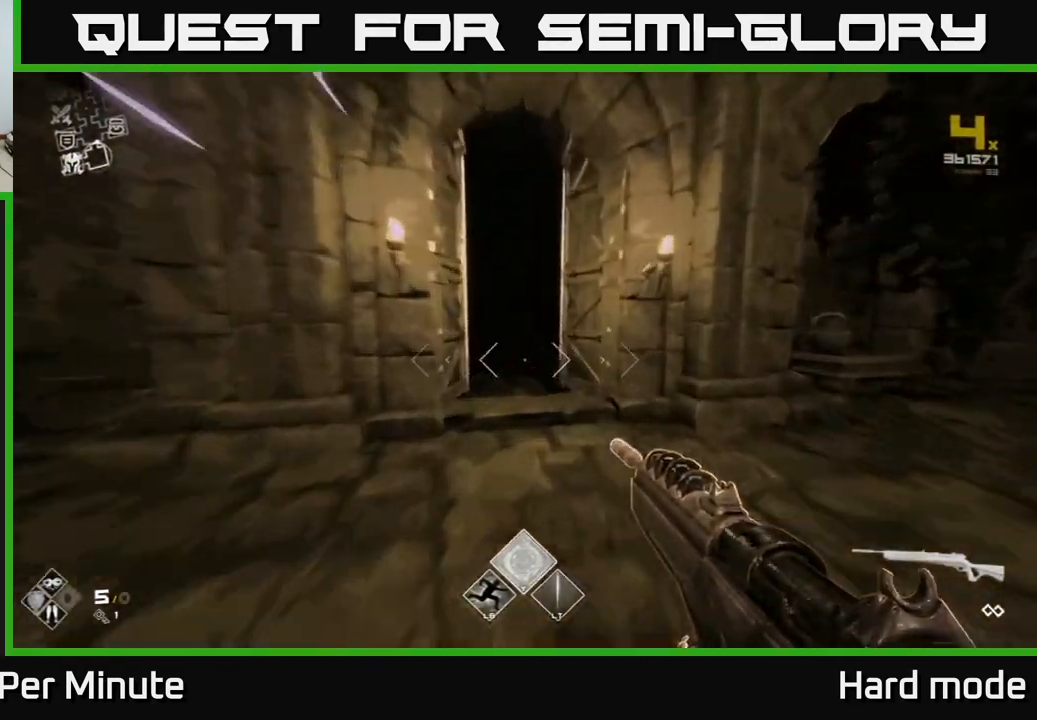
{"buttons": ["L1"], "left_stick": "up", "right_stick": "center", "events": []}
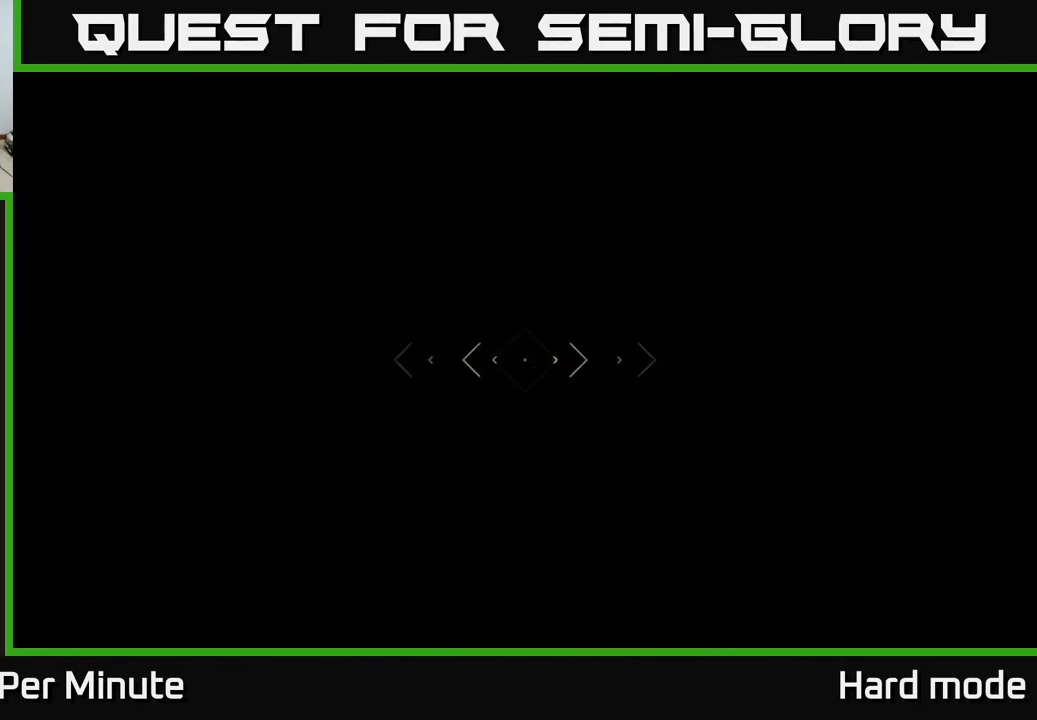
{"buttons": ["L1"], "left_stick": "up", "right_stick": "center", "events": []}
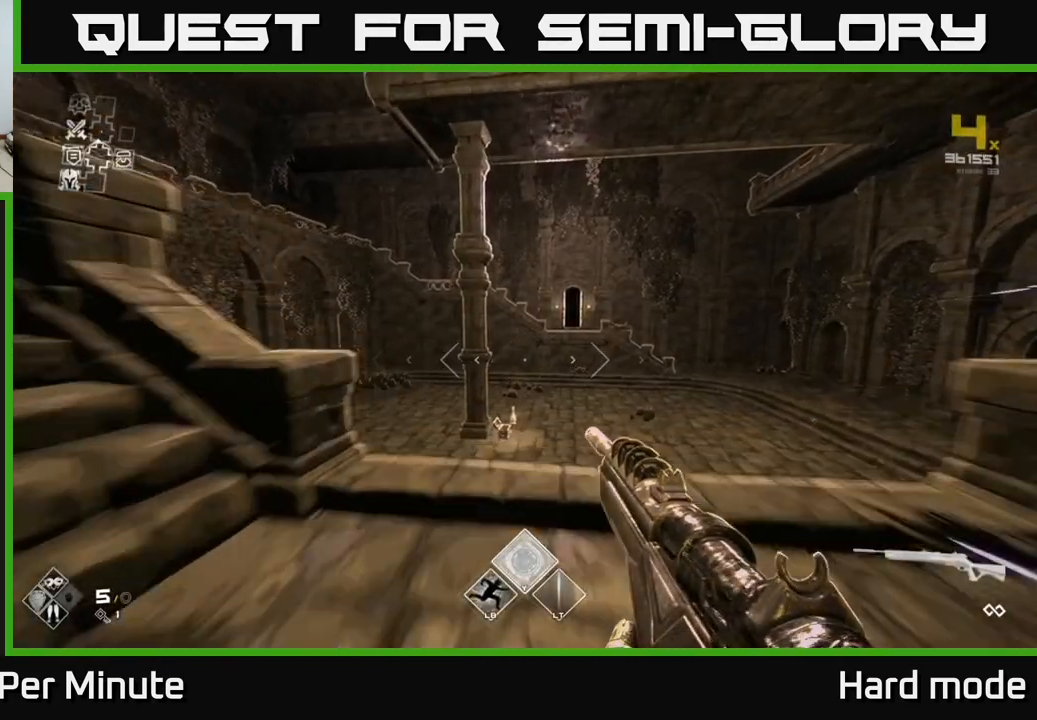
{"buttons": ["L1"], "left_stick": "up-right", "right_stick": "center", "events": [[150, "left_stick", "up-right"]]}
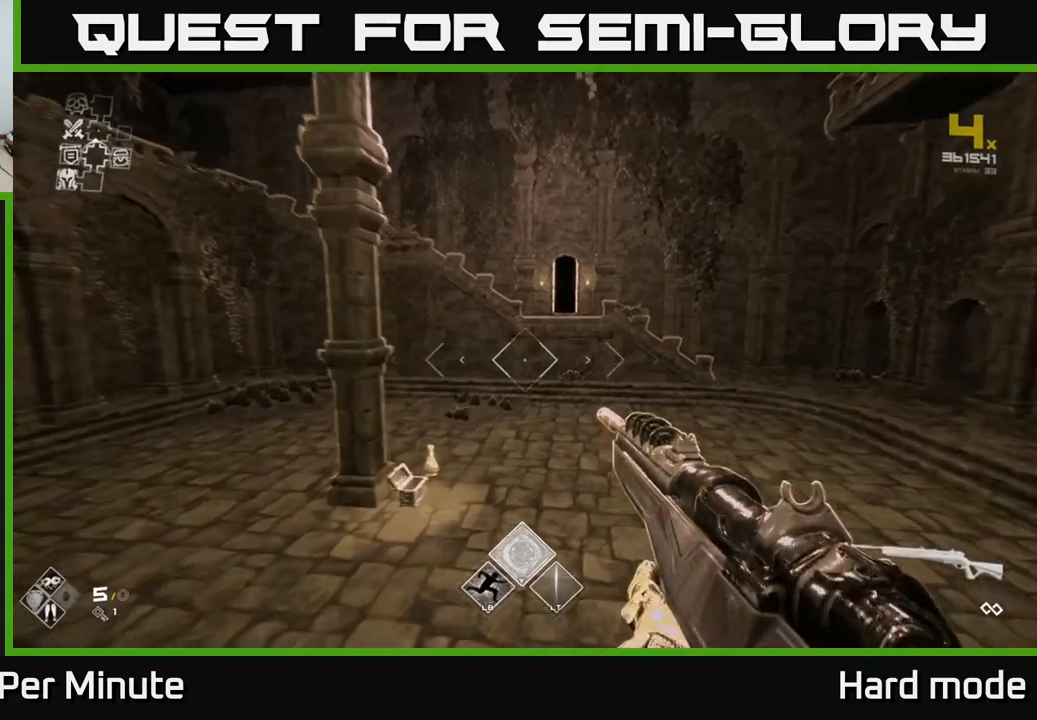
{"buttons": ["L1"], "left_stick": "up", "right_stick": "center", "events": [[500, "left_stick", "up"]]}
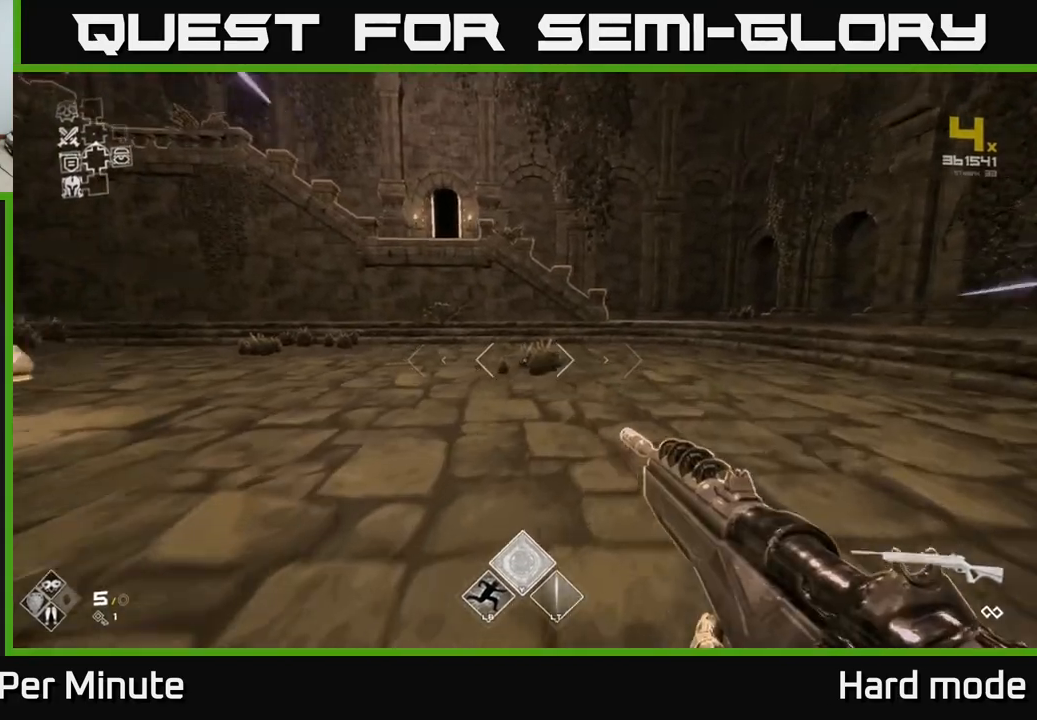
{"buttons": ["L1"], "left_stick": "up-right", "right_stick": "center", "events": [[83, "right_stick", "left"], [217, "right_stick", "center"], [267, "left_stick", "up-right"], [267, "right_stick", "right"], [417, "right_stick", "center"]]}
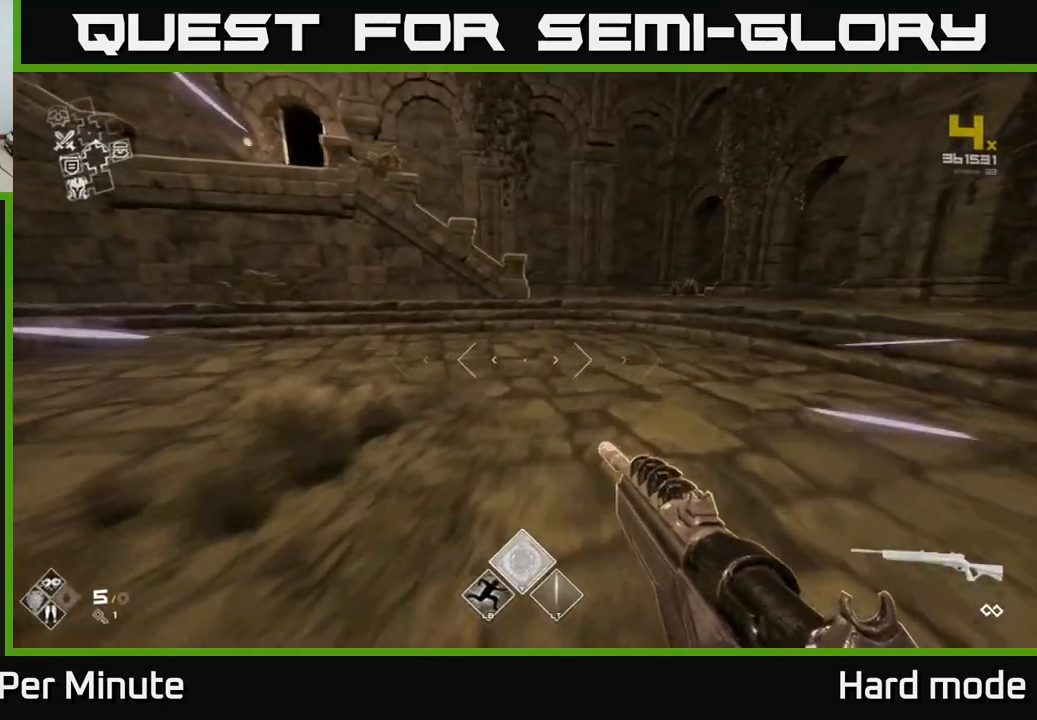
{"buttons": ["L1"], "left_stick": "up-right", "right_stick": "center", "events": []}
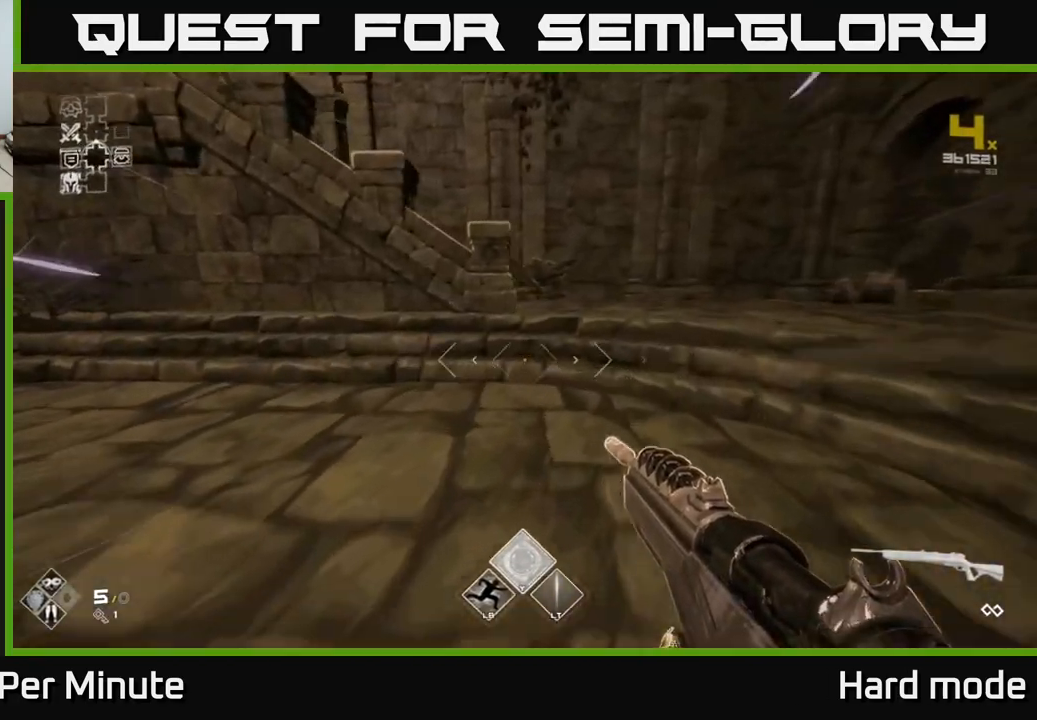
{"buttons": ["L1"], "left_stick": "up", "right_stick": "left", "events": [[50, "right_stick", "left"], [483, "left_stick", "up"]]}
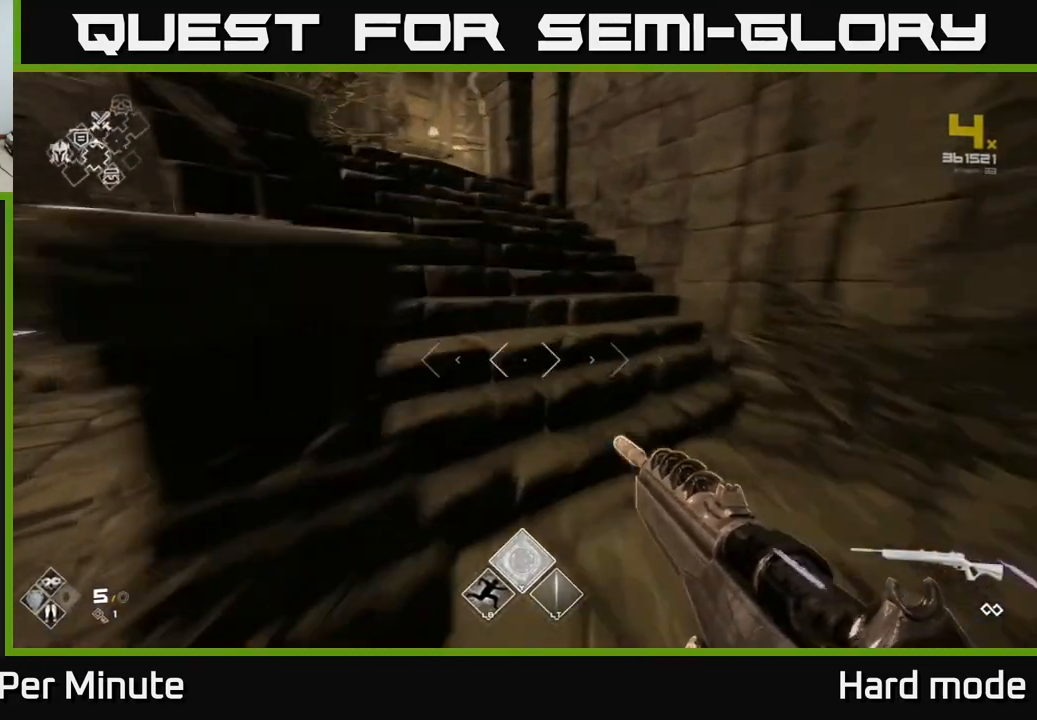
{"buttons": ["L1"], "left_stick": "up-left", "right_stick": "right", "events": [[133, "right_stick", "center"], [417, "right_stick", "right"], [450, "left_stick", "up-left"]]}
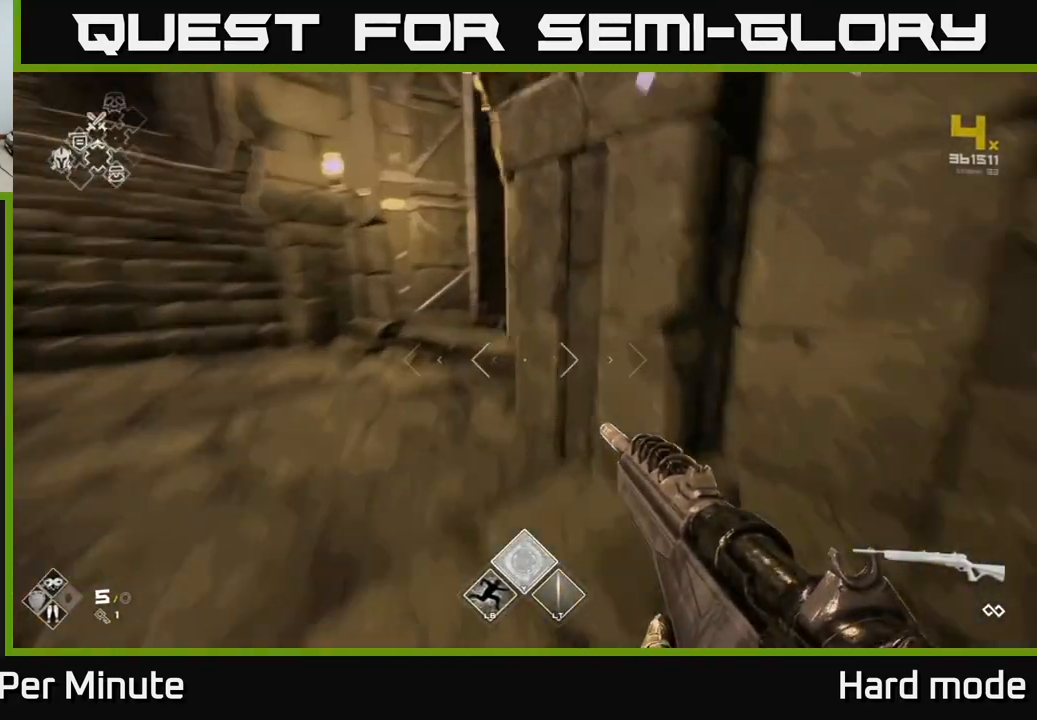
{"buttons": ["L1"], "left_stick": "up", "right_stick": "center", "events": [[283, "left_stick", "up"], [367, "right_stick", "center"]]}
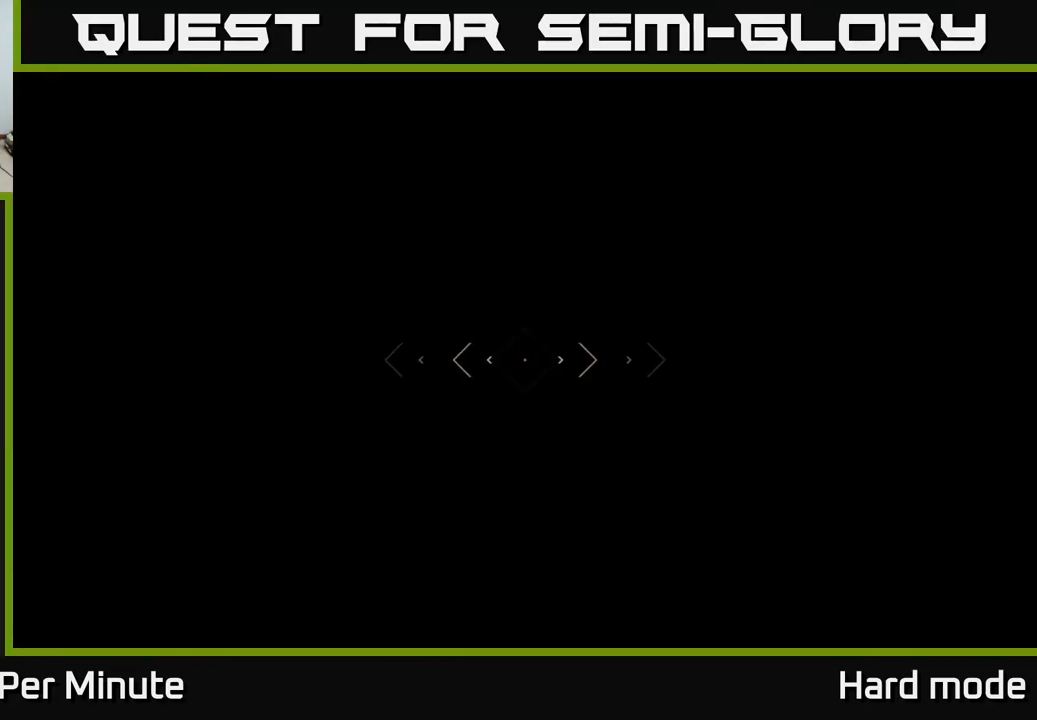
{"buttons": ["L1"], "left_stick": "up-left", "right_stick": "center", "events": [[117, "right_stick", "up-left"], [183, "right_stick", "center"], [400, "left_stick", "up-left"]]}
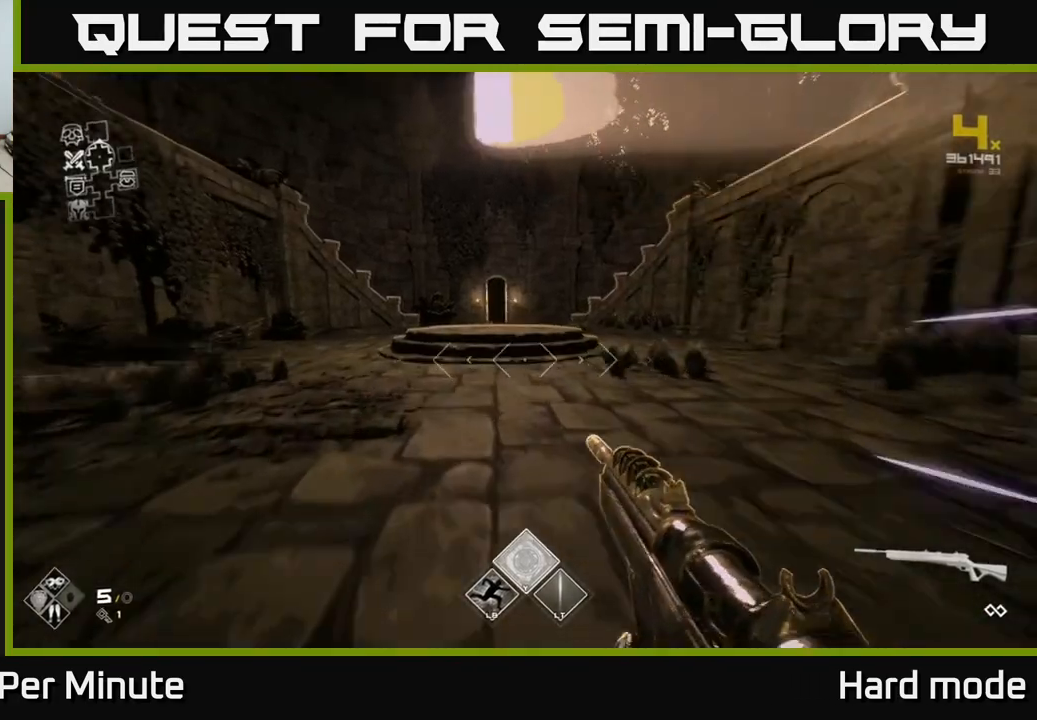
{"buttons": [], "left_stick": "up", "right_stick": "center", "events": [[33, "left_stick", "up"], [500, "L1", "up"]]}
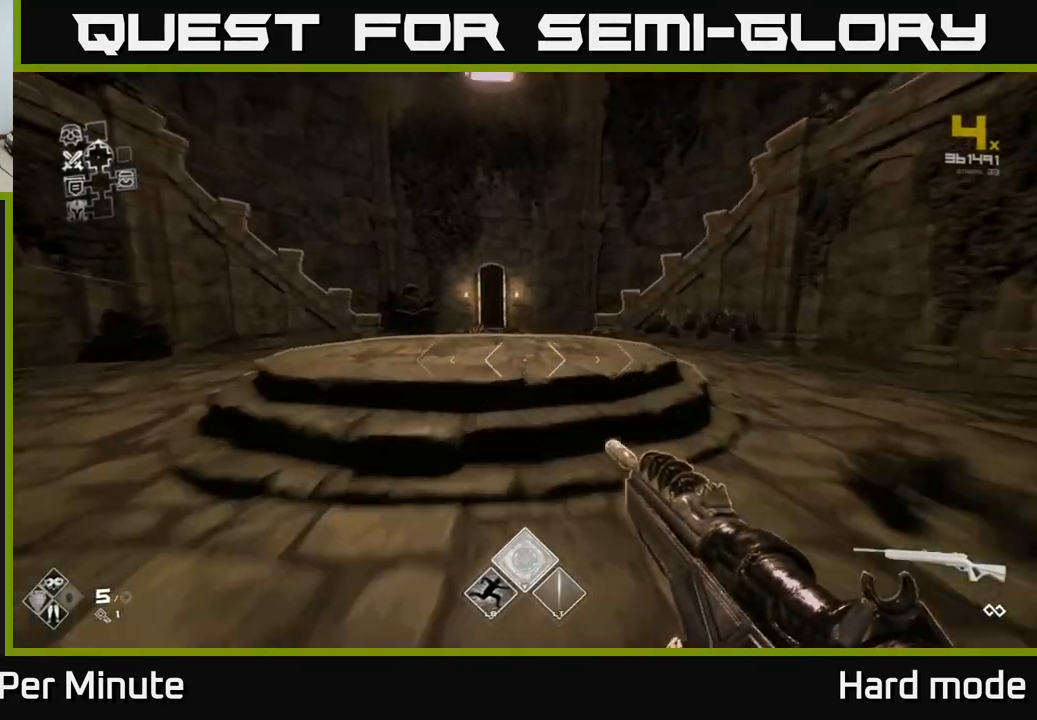
{"buttons": ["L1"], "left_stick": "up", "right_stick": "center", "events": [[133, "A", "down"], [217, "A", "up"], [483, "L1", "down"]]}
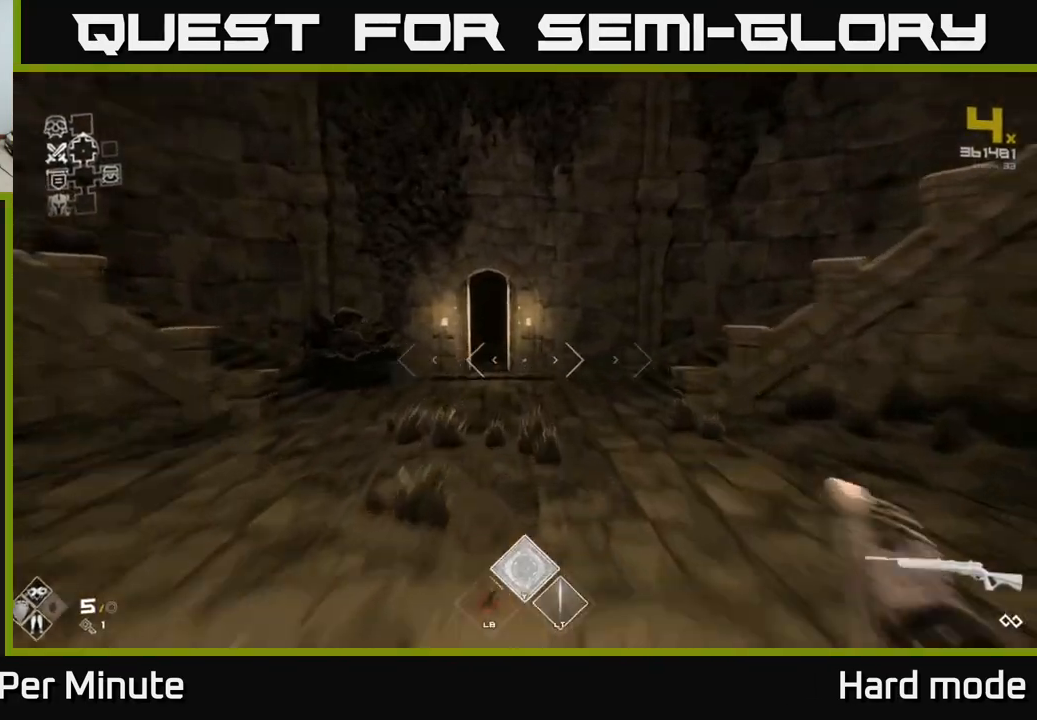
{"buttons": [], "left_stick": "up", "right_stick": "center", "events": [[183, "right_stick", "left"], [283, "L1", "up"], [283, "right_stick", "center"], [367, "A", "down"], [433, "A", "up"]]}
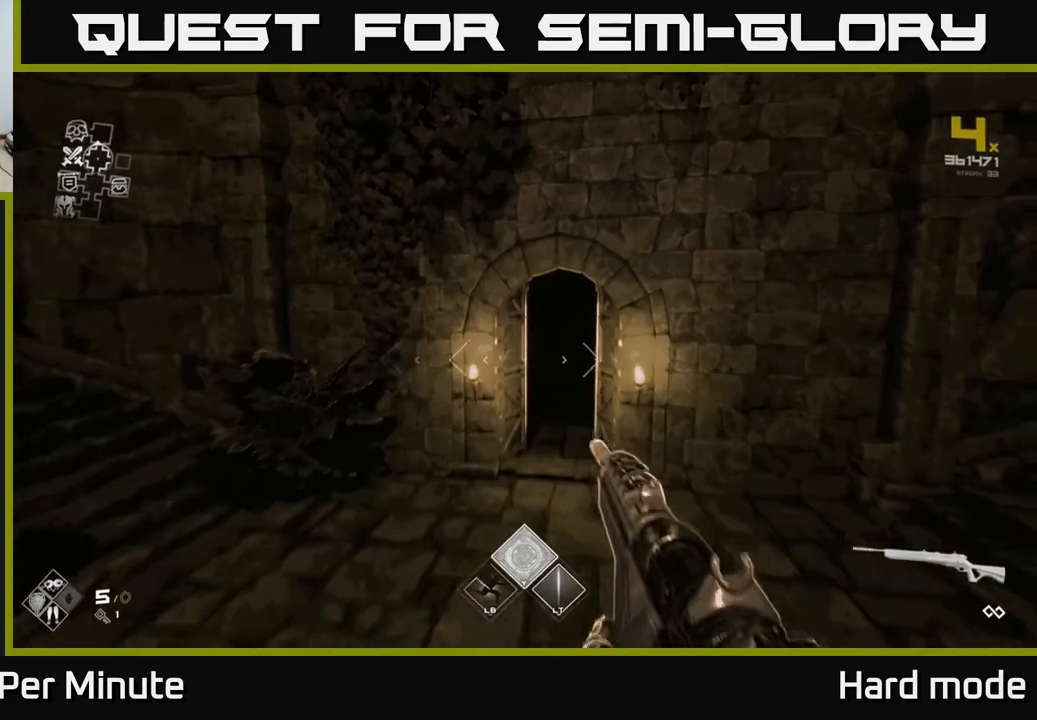
{"buttons": ["L1"], "left_stick": "up", "right_stick": "center", "events": [[150, "right_stick", "right"], [183, "L1", "down"], [217, "right_stick", "center"]]}
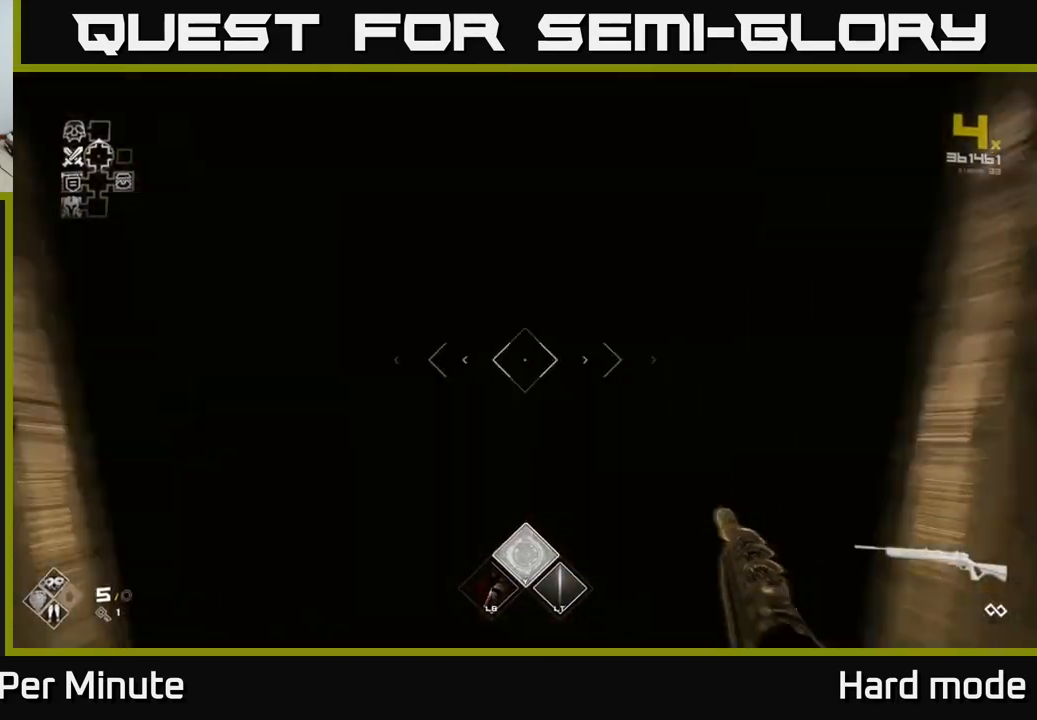
{"buttons": ["L1"], "left_stick": "up", "right_stick": "center", "events": []}
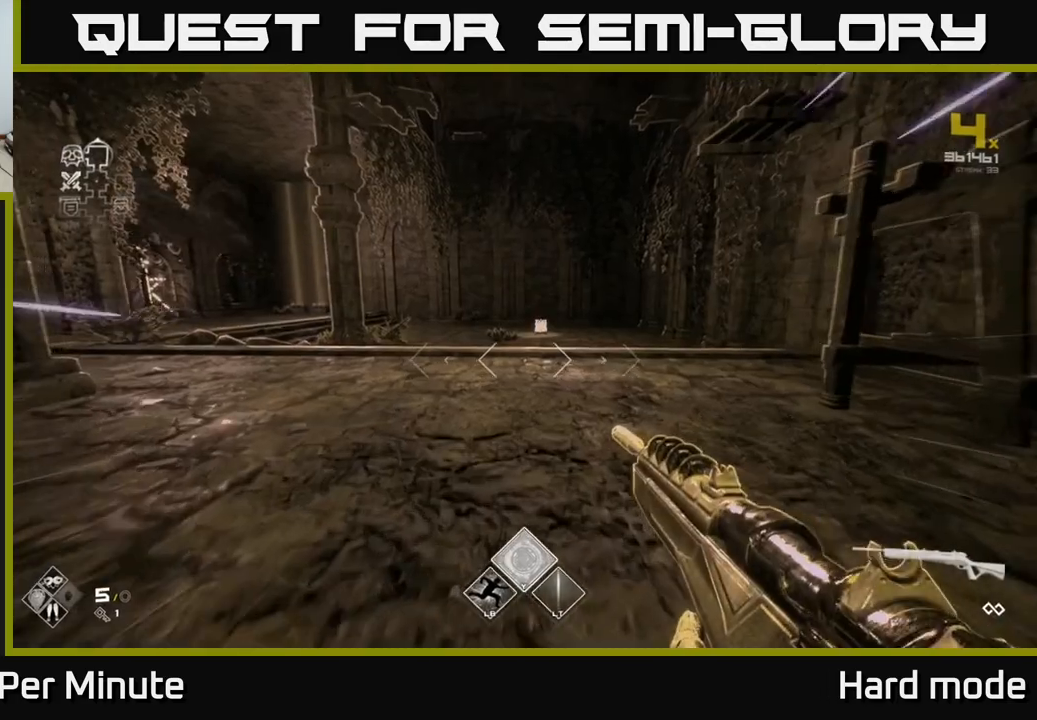
{"buttons": ["L1"], "left_stick": "up", "right_stick": "center", "events": []}